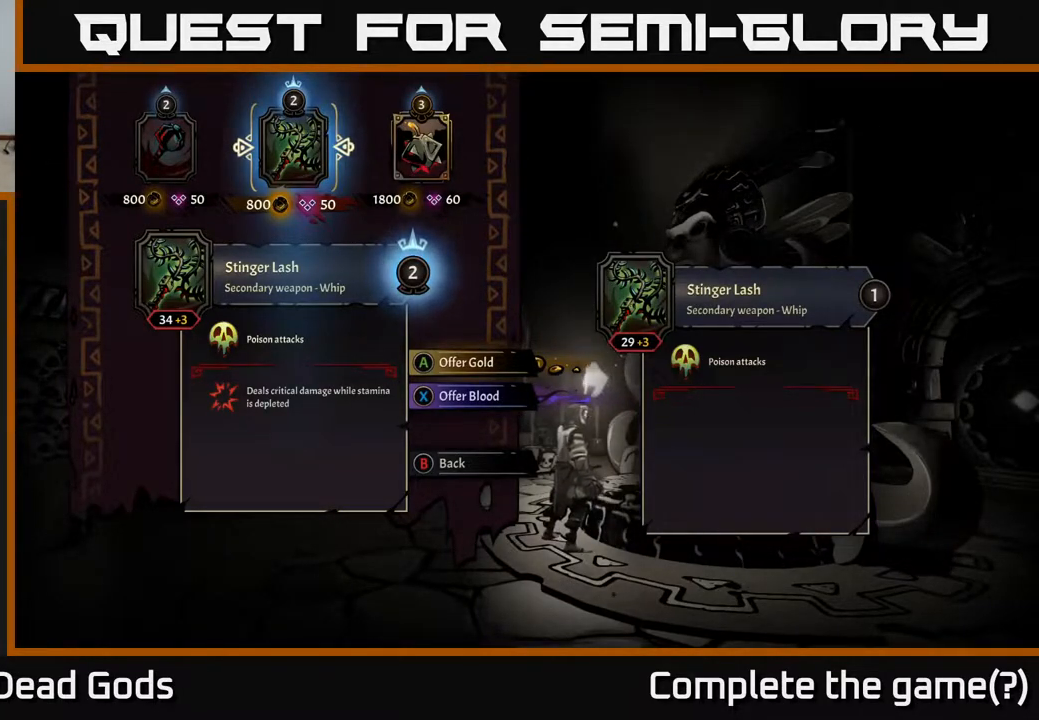
Gameplay with a controller (Xbox layout); each line is a JSON object with the inputs held at the frame after it. "events" lists button and stick changes between this image and that frame as [ms after this image, input, new state], when the widget could be followed in between.
{"buttons": [], "left_stick": "center", "right_stick": "center", "events": [[50, "DPAD_LEFT", "down"], [183, "DPAD_LEFT", "up"]]}
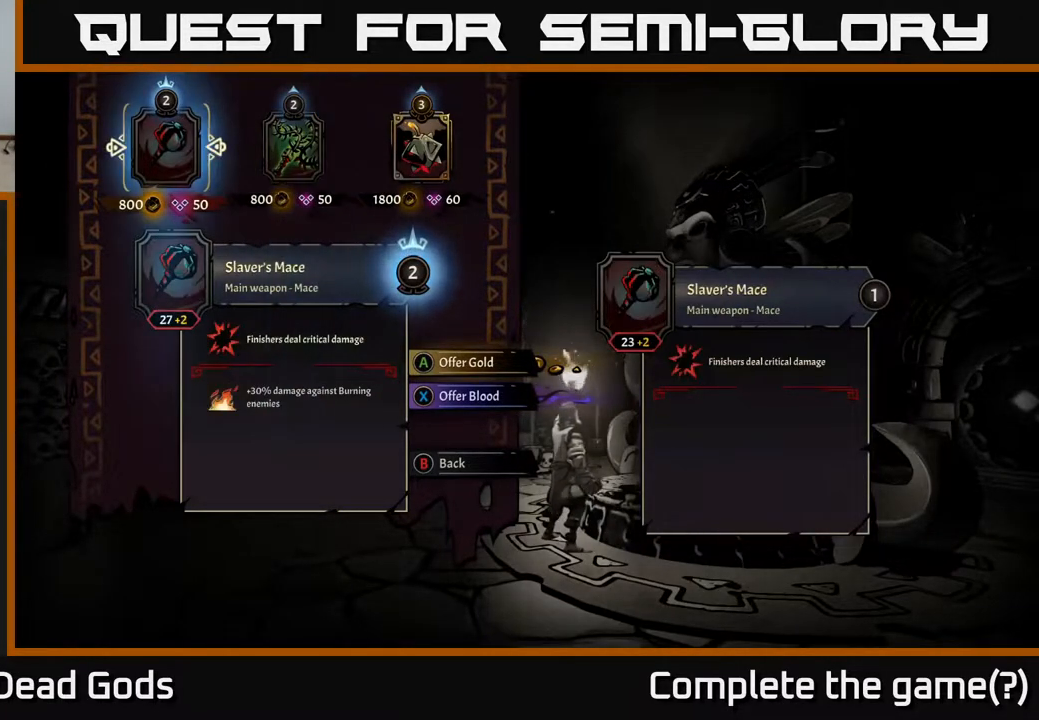
{"buttons": [], "left_stick": "center", "right_stick": "center", "events": []}
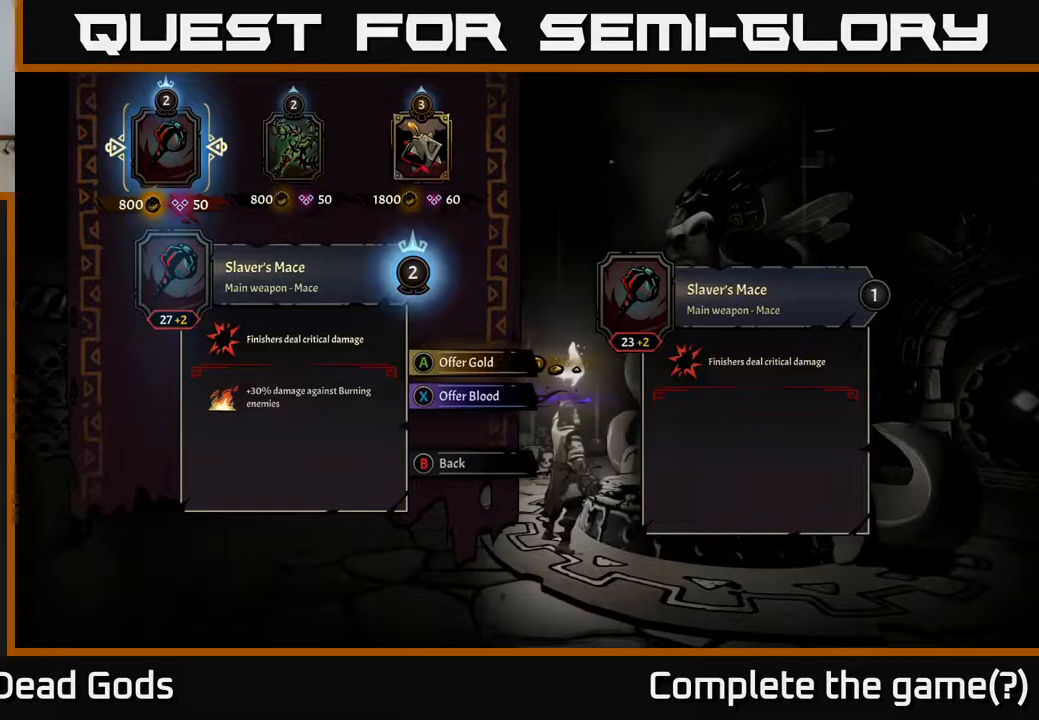
{"buttons": [], "left_stick": "center", "right_stick": "center", "events": []}
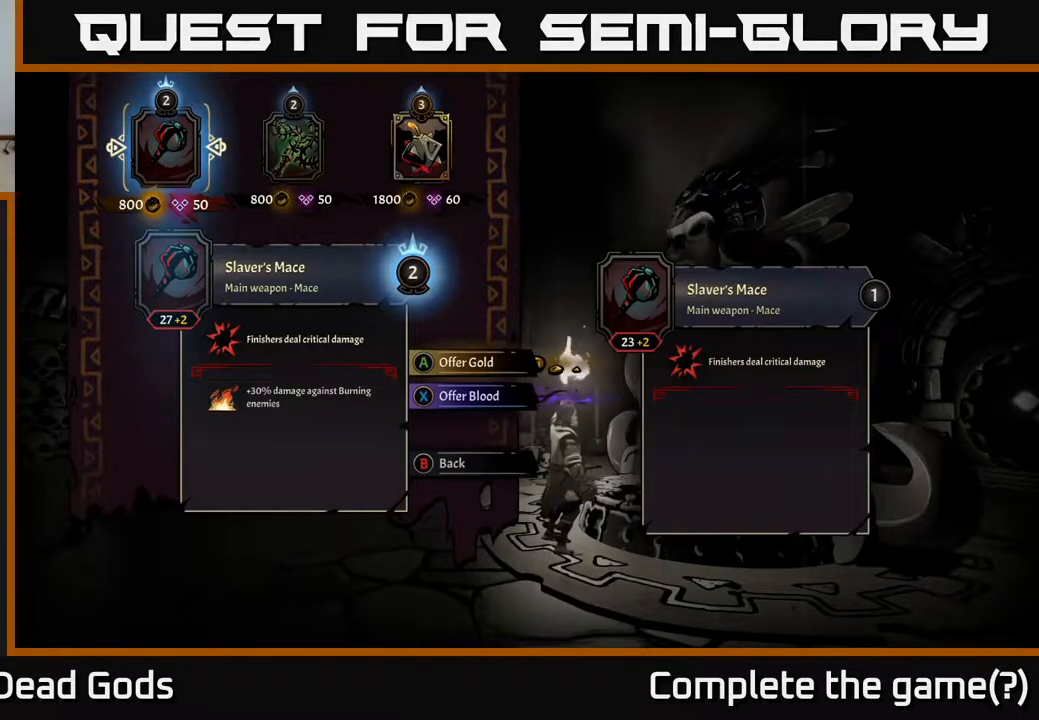
{"buttons": [], "left_stick": "center", "right_stick": "center", "events": []}
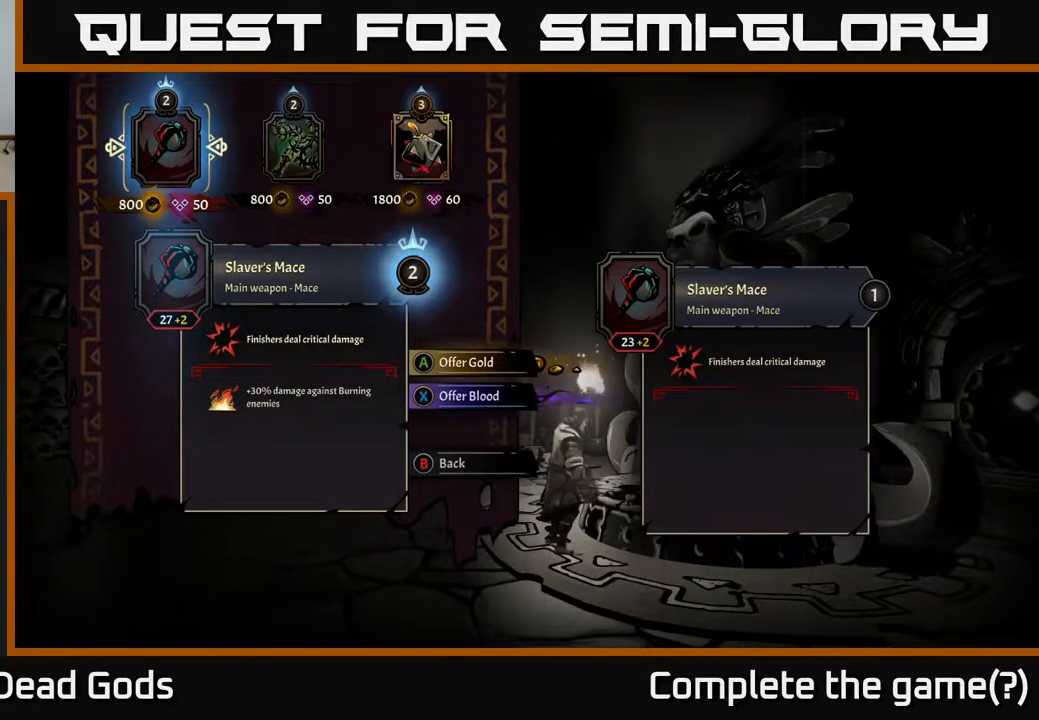
{"buttons": [], "left_stick": "center", "right_stick": "center", "events": []}
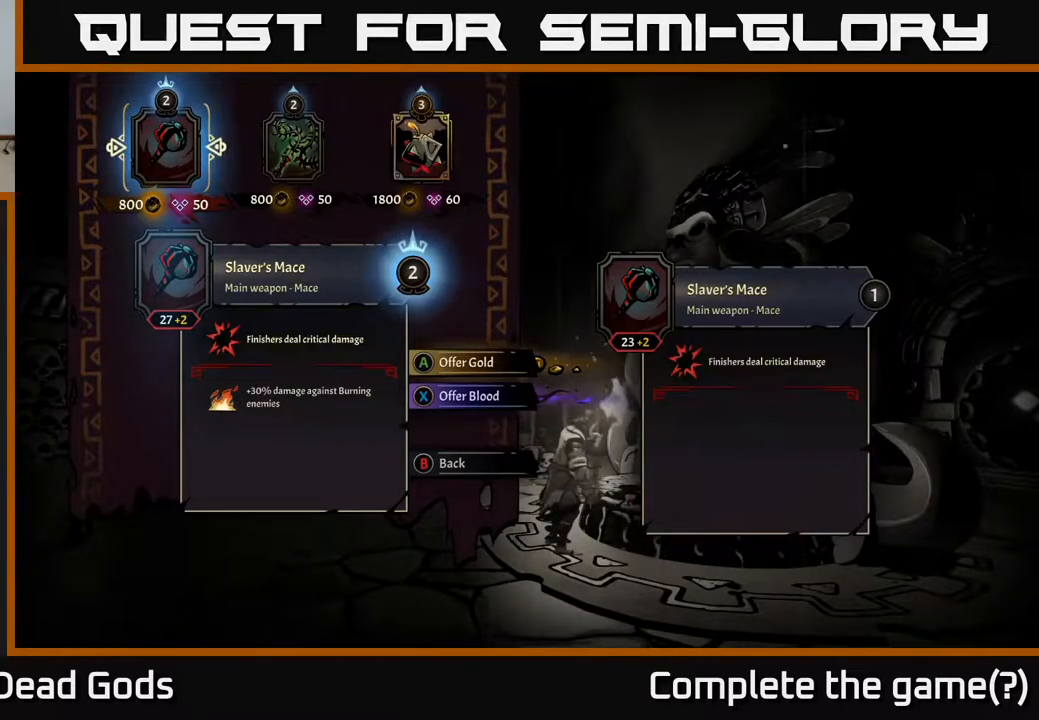
{"buttons": [], "left_stick": "center", "right_stick": "center", "events": []}
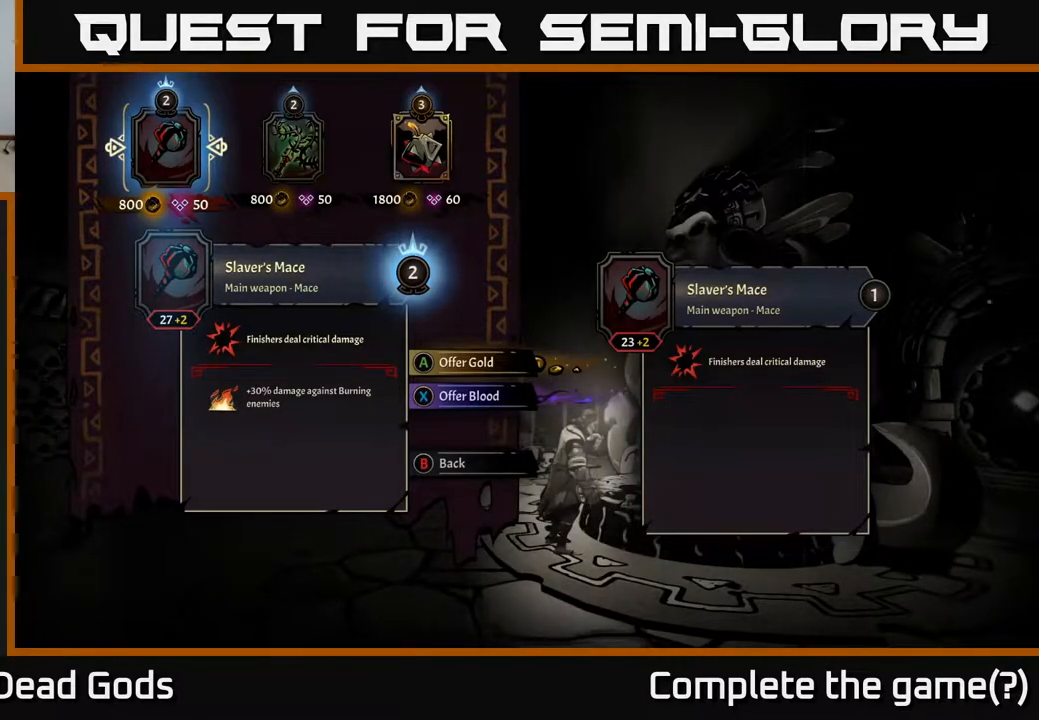
{"buttons": [], "left_stick": "center", "right_stick": "center", "events": []}
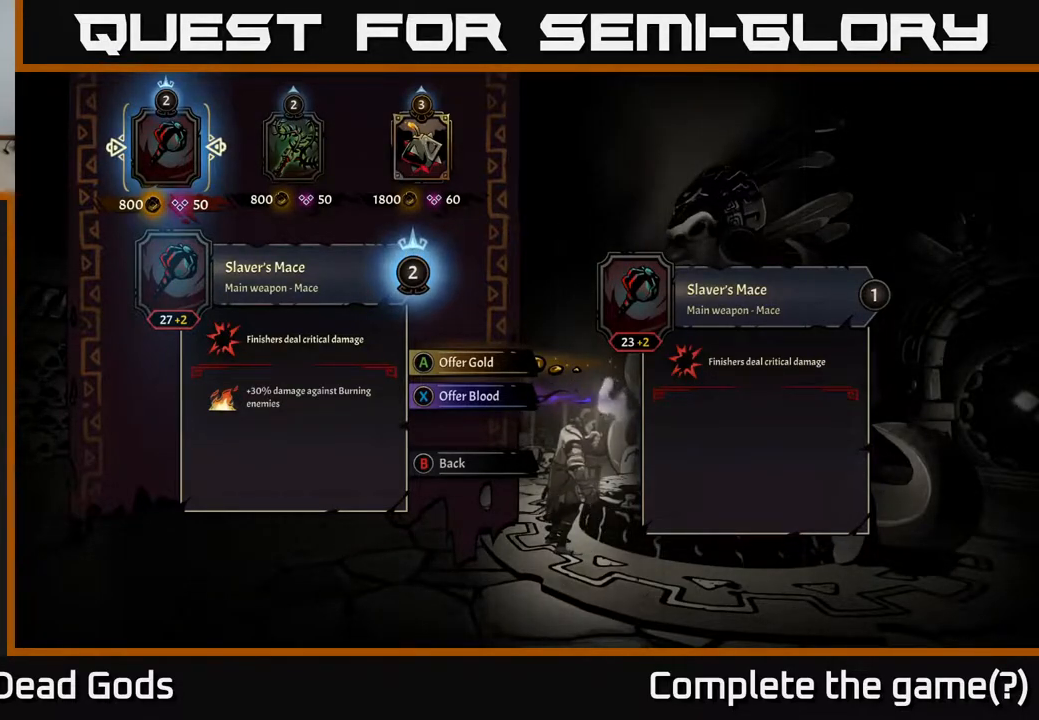
{"buttons": [], "left_stick": "up-right", "right_stick": "center", "events": [[83, "B", "down"], [150, "B", "up"], [467, "left_stick", "up-right"]]}
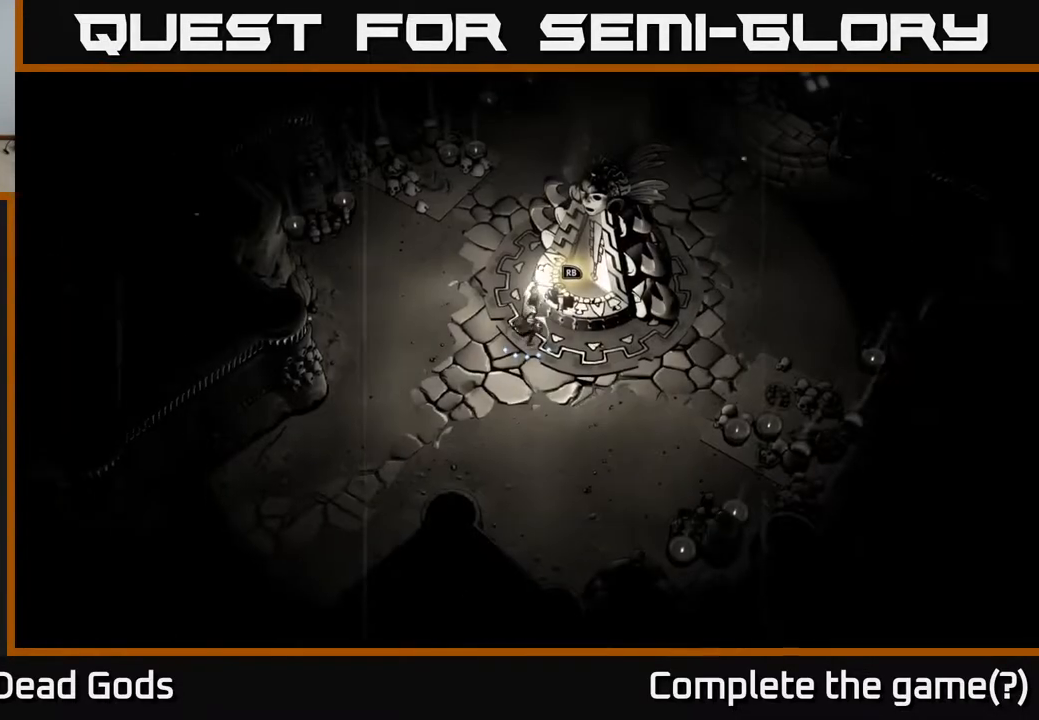
{"buttons": [], "left_stick": "up", "right_stick": "center", "events": [[367, "left_stick", "up"]]}
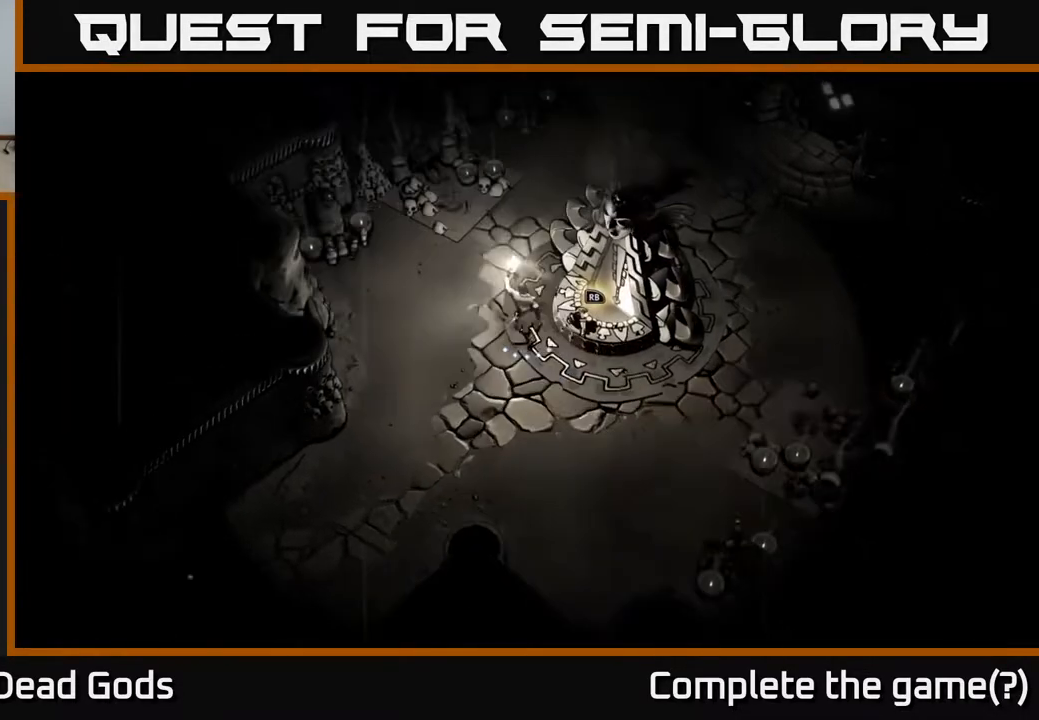
{"buttons": [], "left_stick": "up-right", "right_stick": "center", "events": [[350, "left_stick", "up-right"]]}
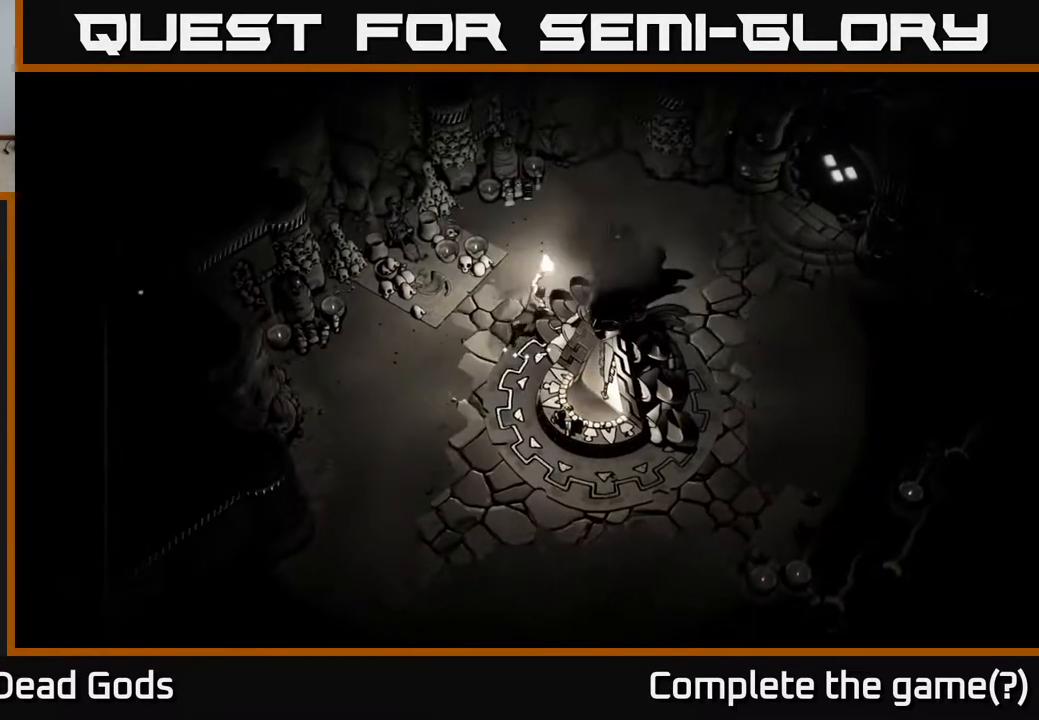
{"buttons": [], "left_stick": "right", "right_stick": "center", "events": [[450, "left_stick", "right"]]}
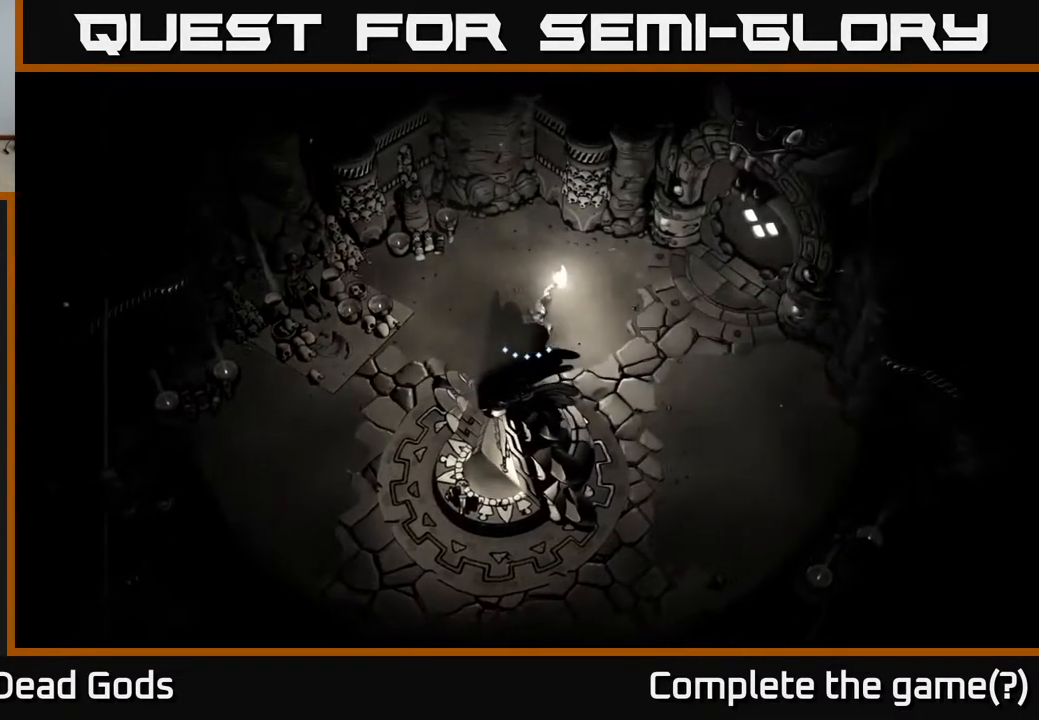
{"buttons": [], "left_stick": "right", "right_stick": "center", "events": []}
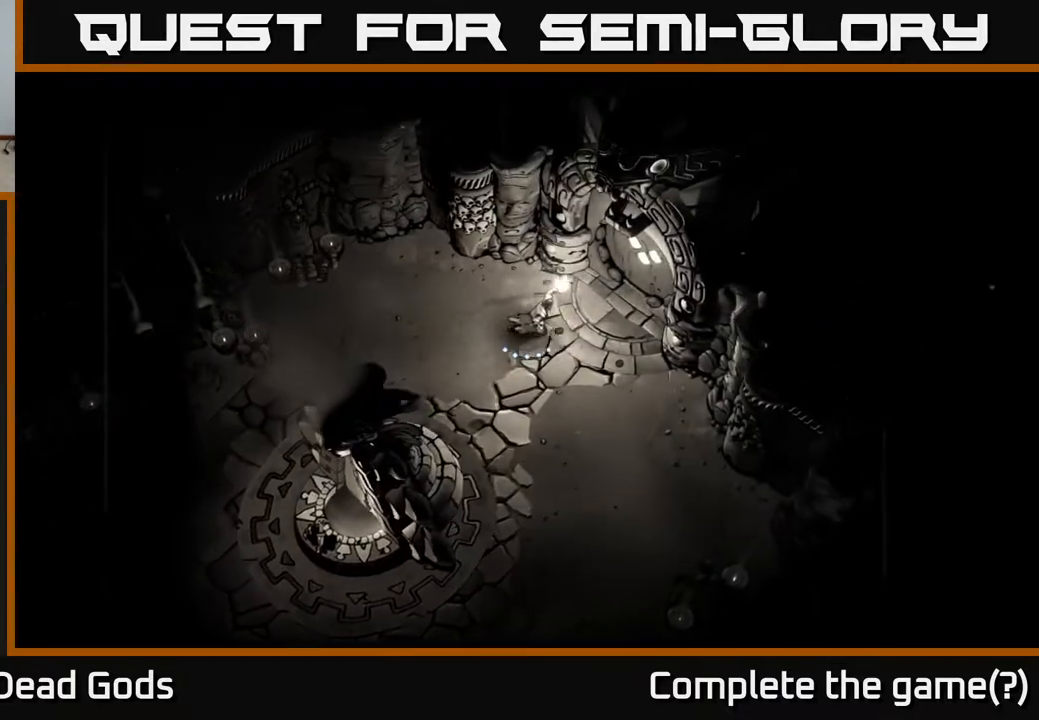
{"buttons": [], "left_stick": "center", "right_stick": "center", "events": [[200, "left_stick", "up-right"], [333, "R1", "down"], [417, "left_stick", "center"], [433, "R1", "up"]]}
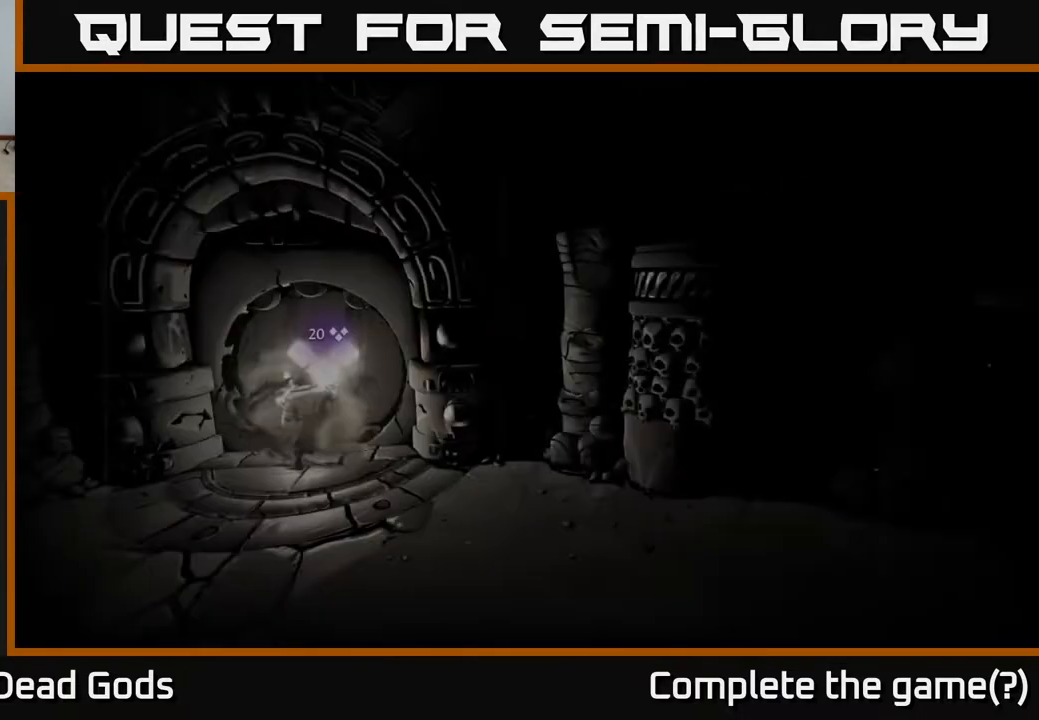
{"buttons": [], "left_stick": "center", "right_stick": "center", "events": []}
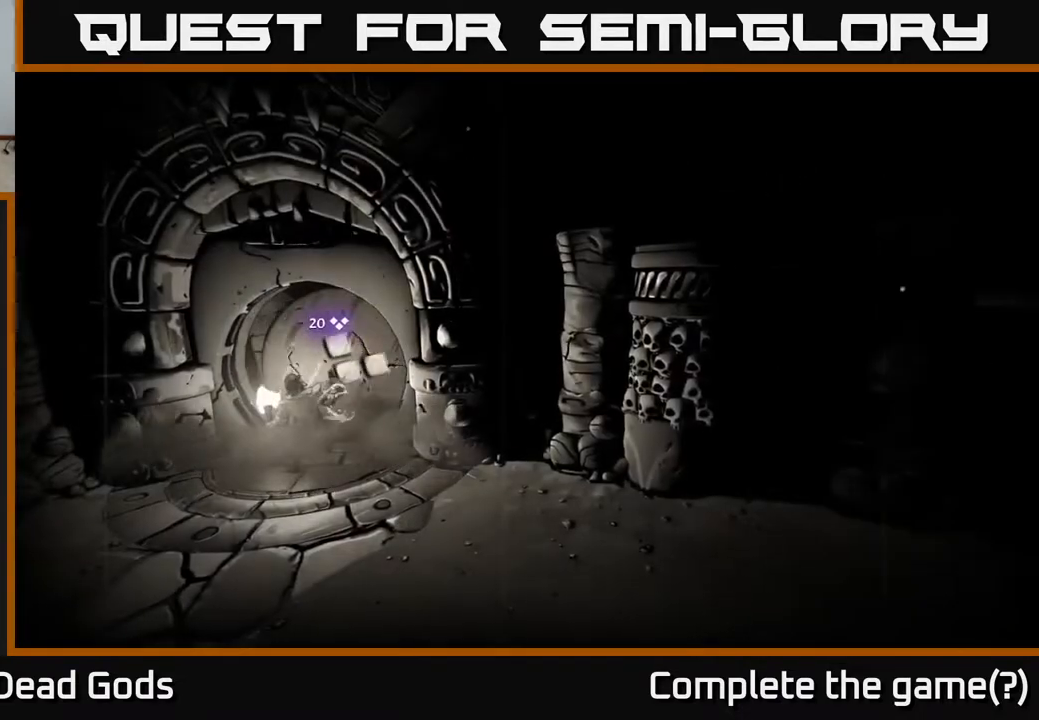
{"buttons": [], "left_stick": "center", "right_stick": "center", "events": []}
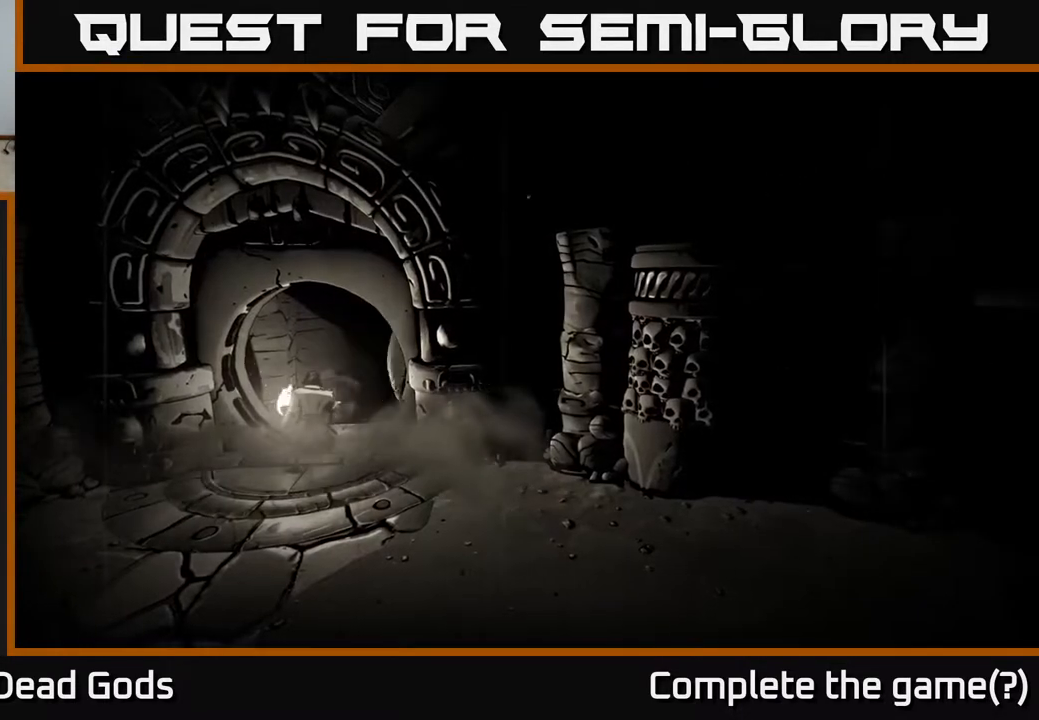
{"buttons": [], "left_stick": "center", "right_stick": "center", "events": []}
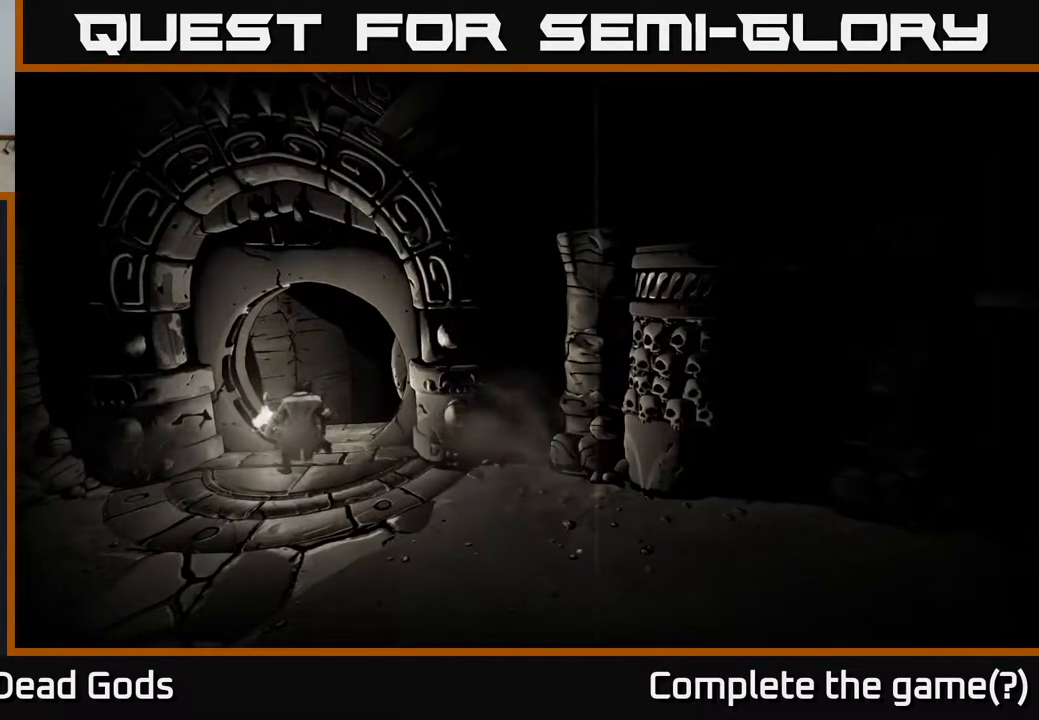
{"buttons": [], "left_stick": "center", "right_stick": "center", "events": []}
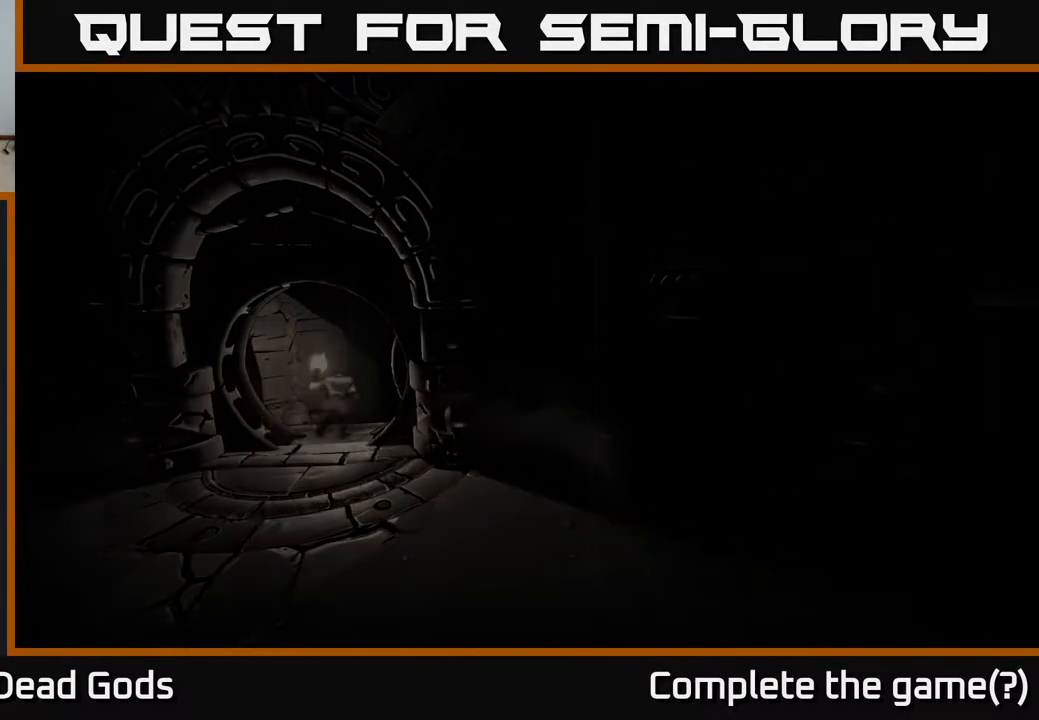
{"buttons": [], "left_stick": "center", "right_stick": "center", "events": []}
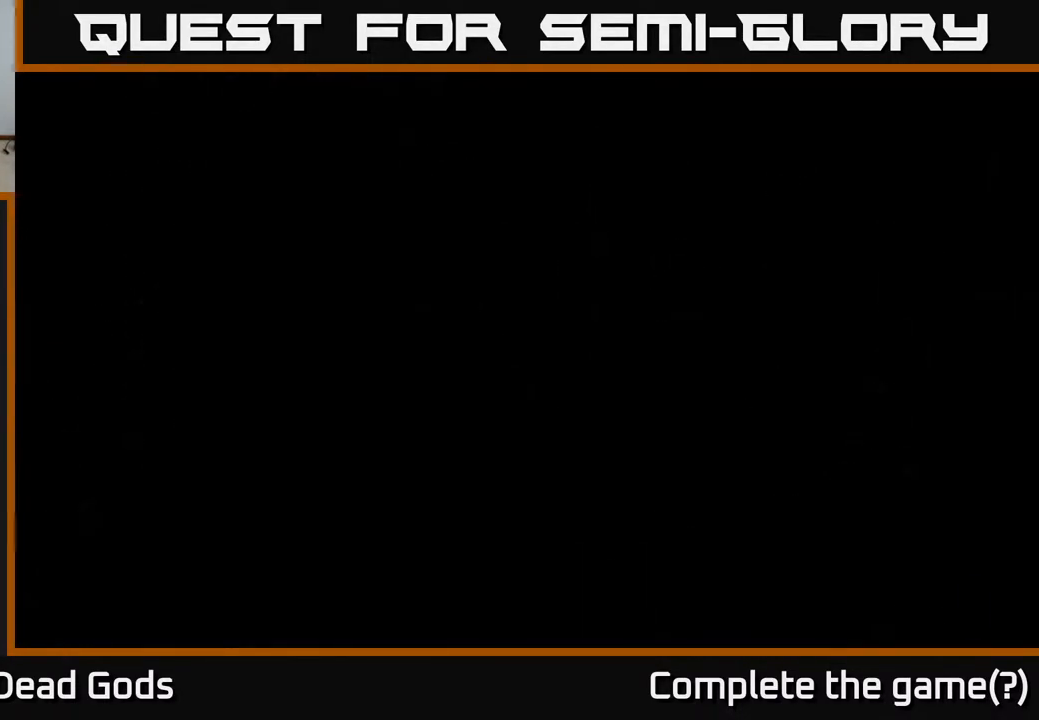
{"buttons": [], "left_stick": "center", "right_stick": "center", "events": []}
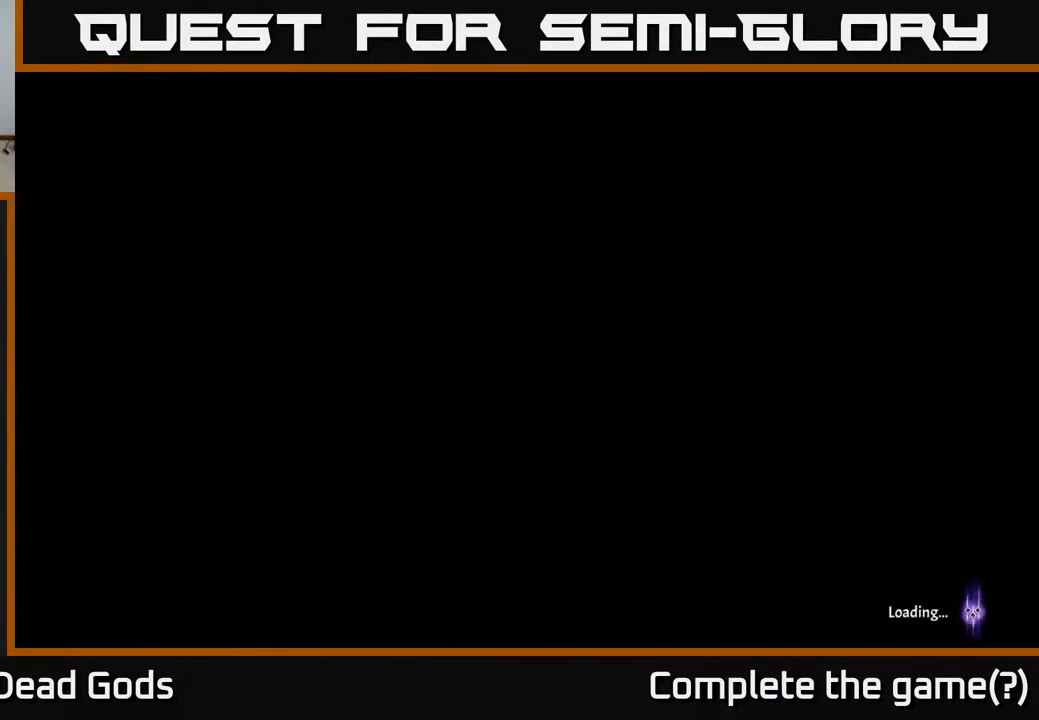
{"buttons": [], "left_stick": "center", "right_stick": "center", "events": []}
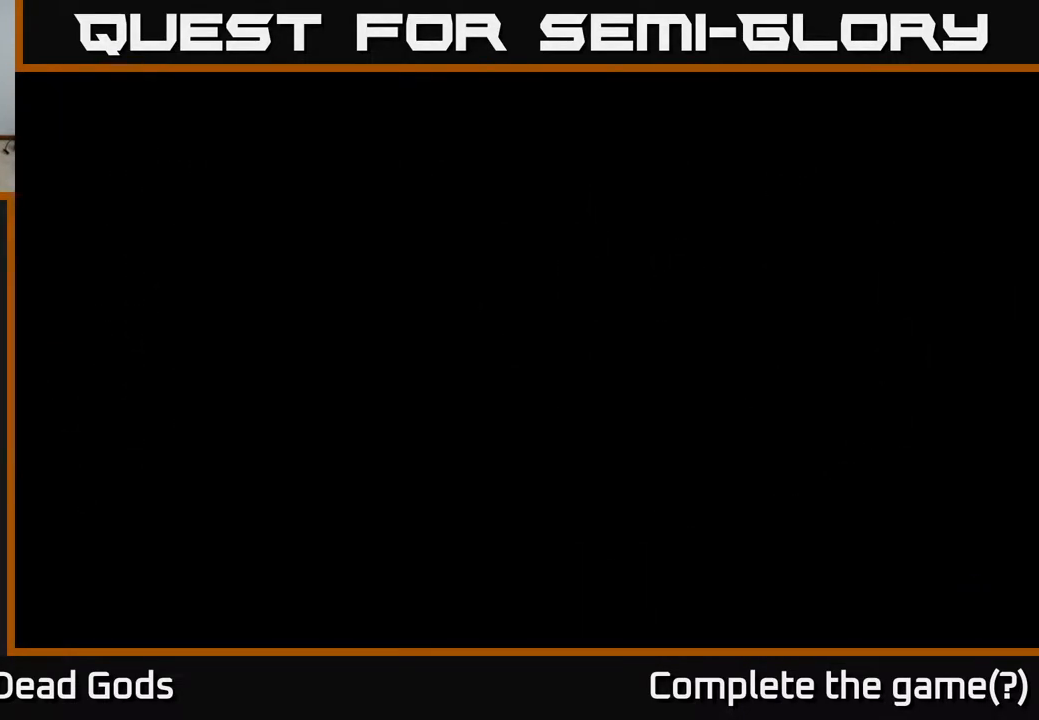
{"buttons": [], "left_stick": "center", "right_stick": "center", "events": []}
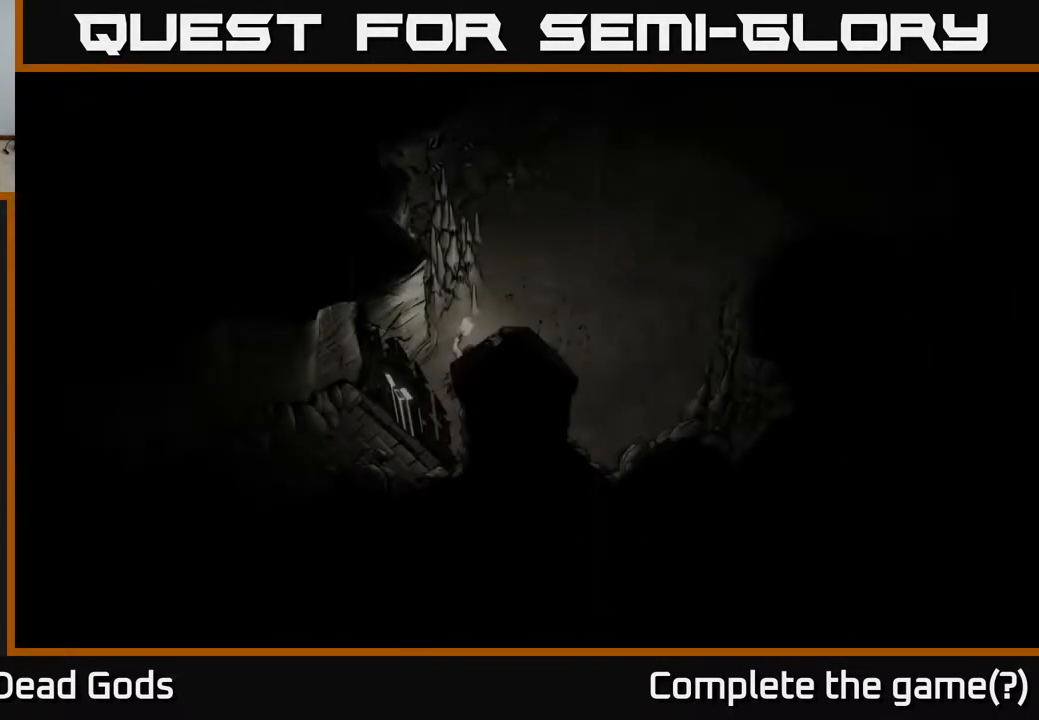
{"buttons": [], "left_stick": "up-right", "right_stick": "center", "events": [[450, "left_stick", "up-right"]]}
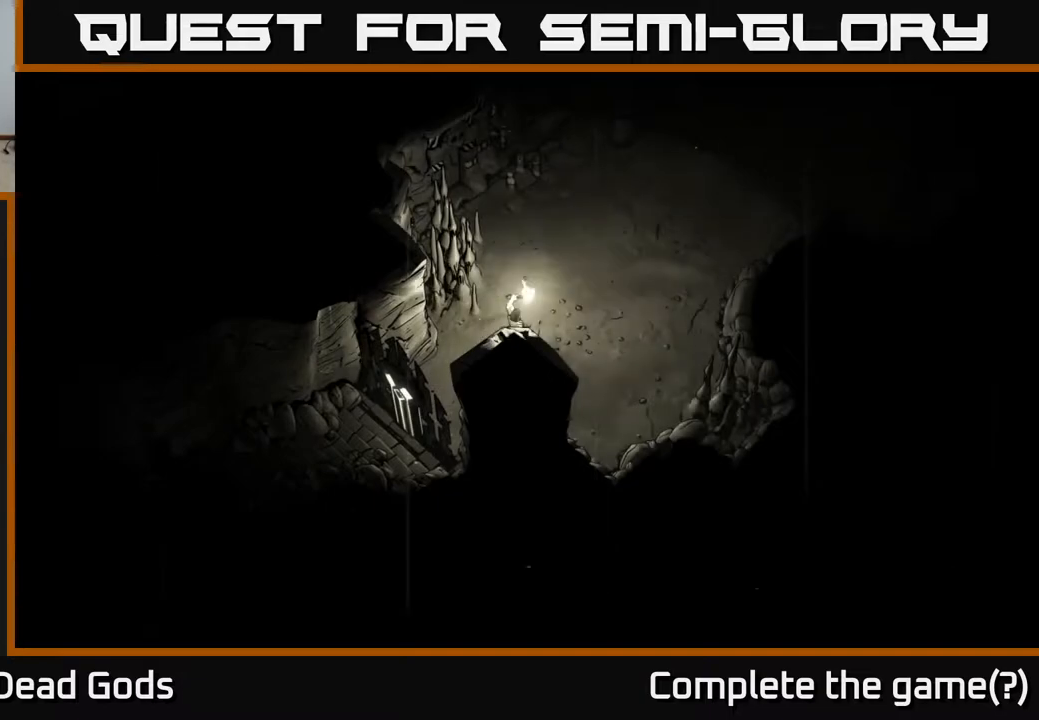
{"buttons": [], "left_stick": "up-right", "right_stick": "center", "events": []}
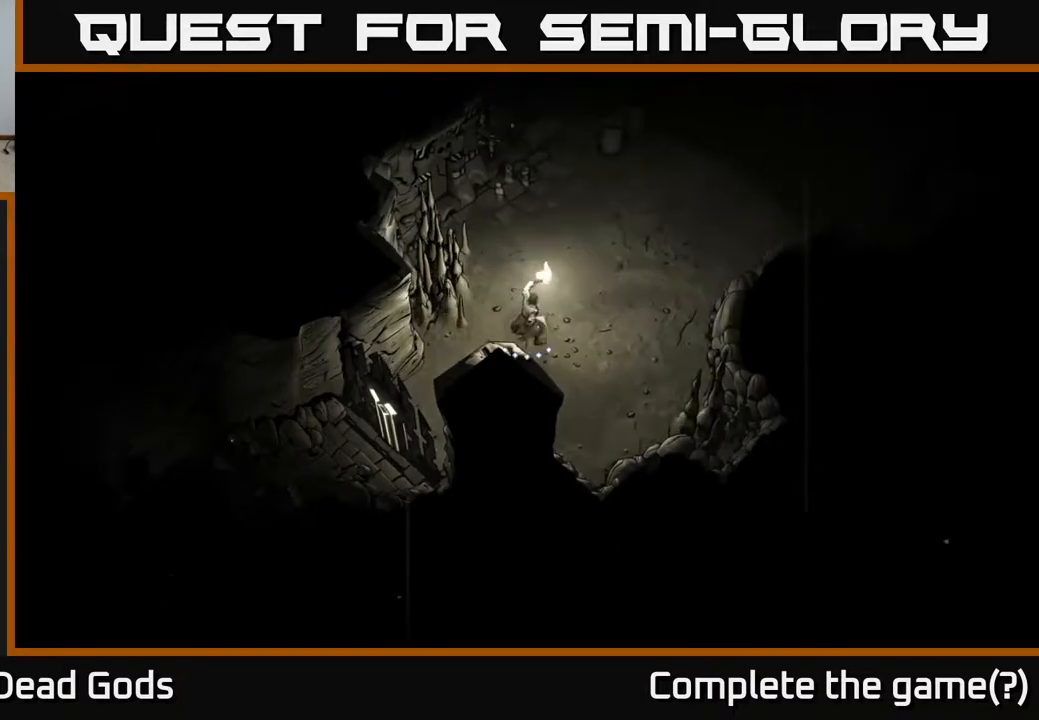
{"buttons": [], "left_stick": "up-right", "right_stick": "center", "events": []}
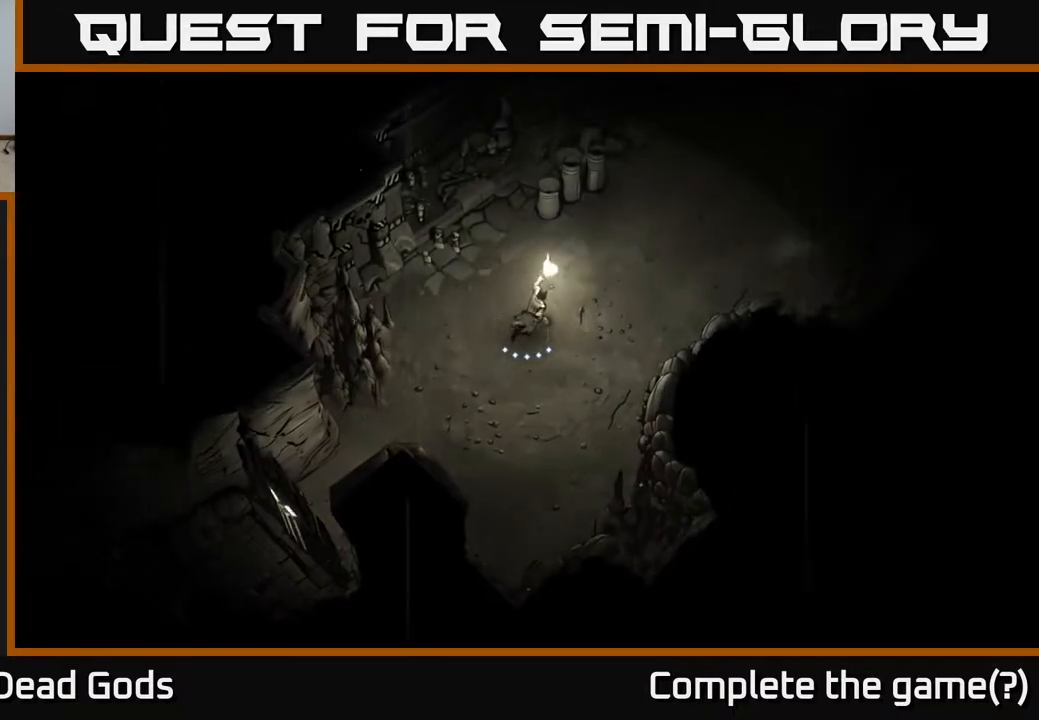
{"buttons": [], "left_stick": "up-right", "right_stick": "center", "events": []}
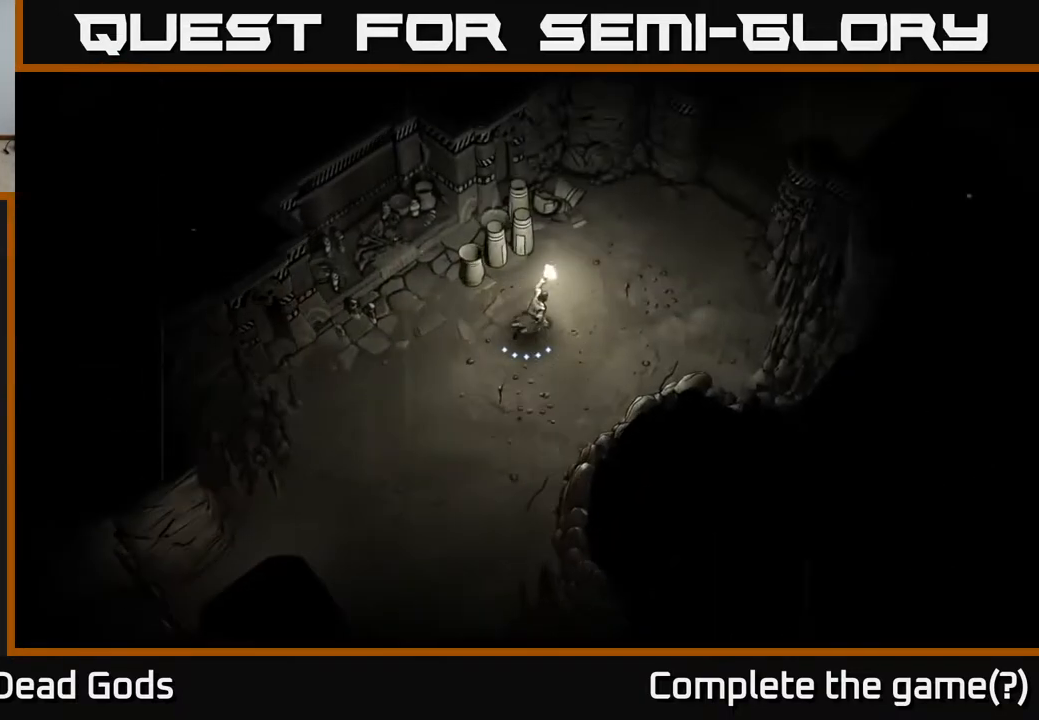
{"buttons": [], "left_stick": "up-right", "right_stick": "center", "events": []}
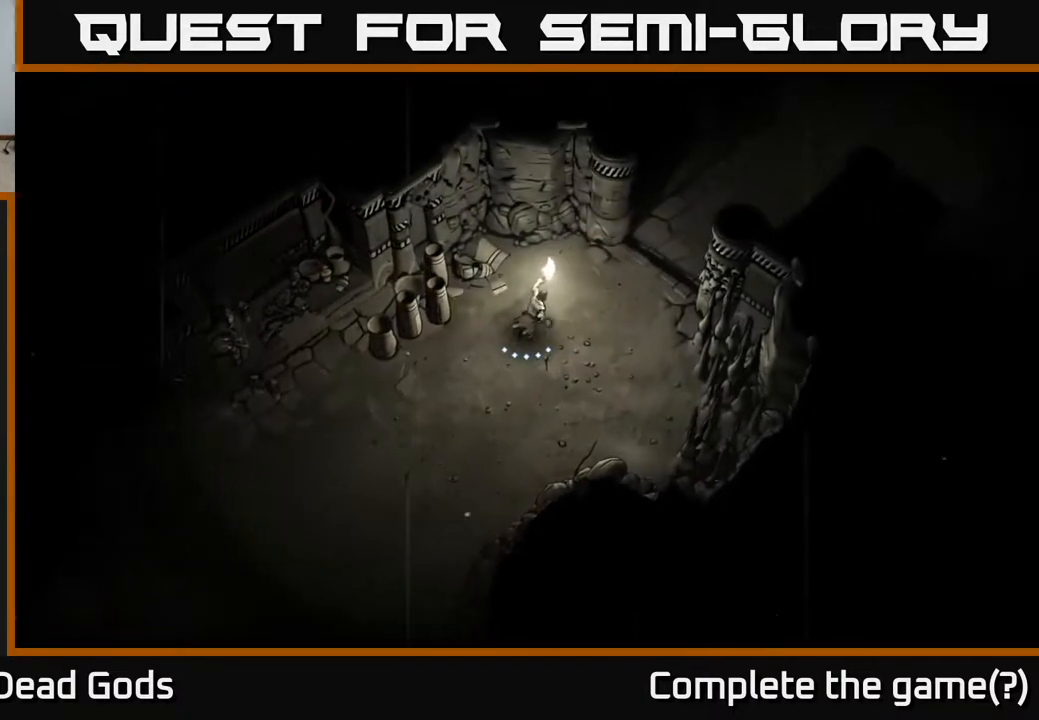
{"buttons": [], "left_stick": "up-right", "right_stick": "center", "events": []}
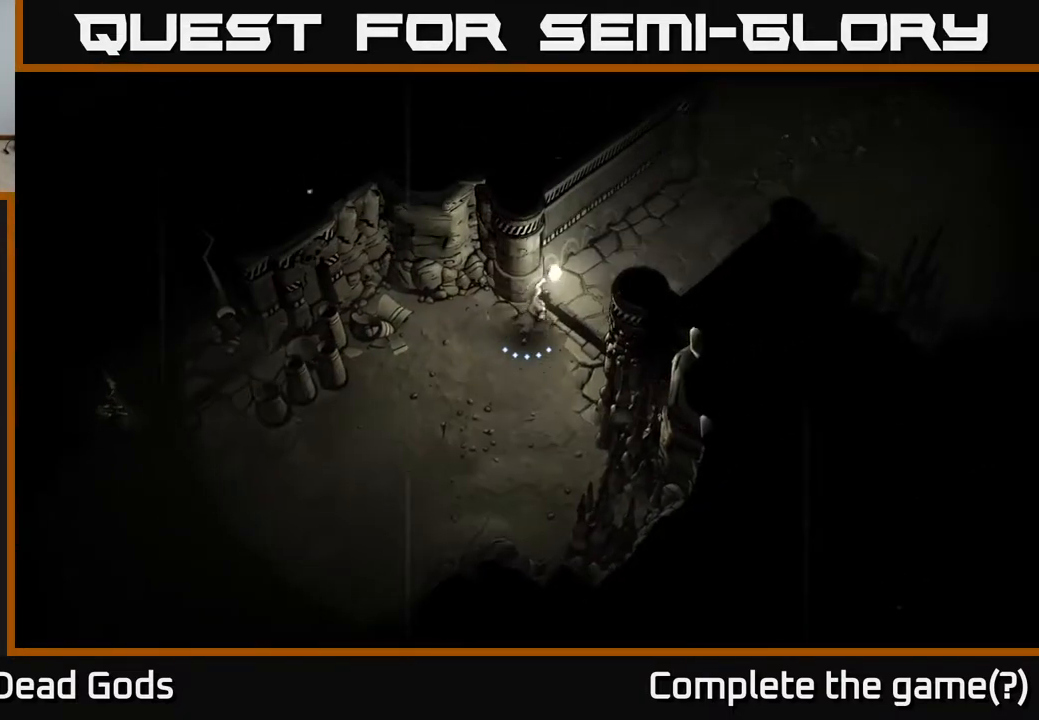
{"buttons": [], "left_stick": "up-right", "right_stick": "center", "events": []}
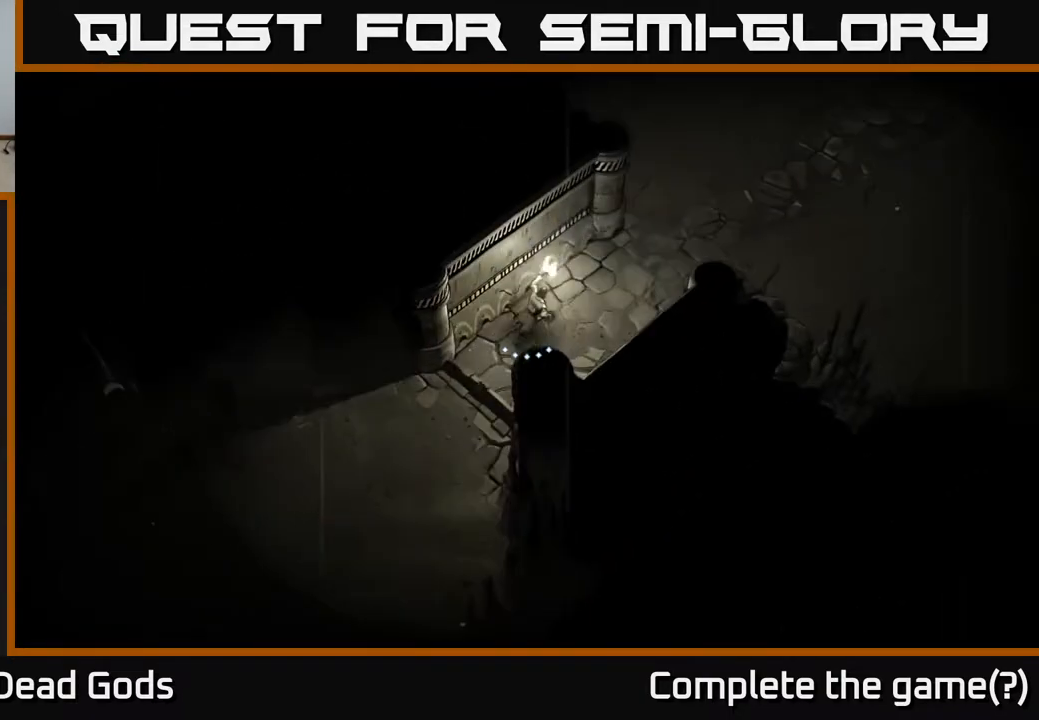
{"buttons": [], "left_stick": "up-right", "right_stick": "center", "events": []}
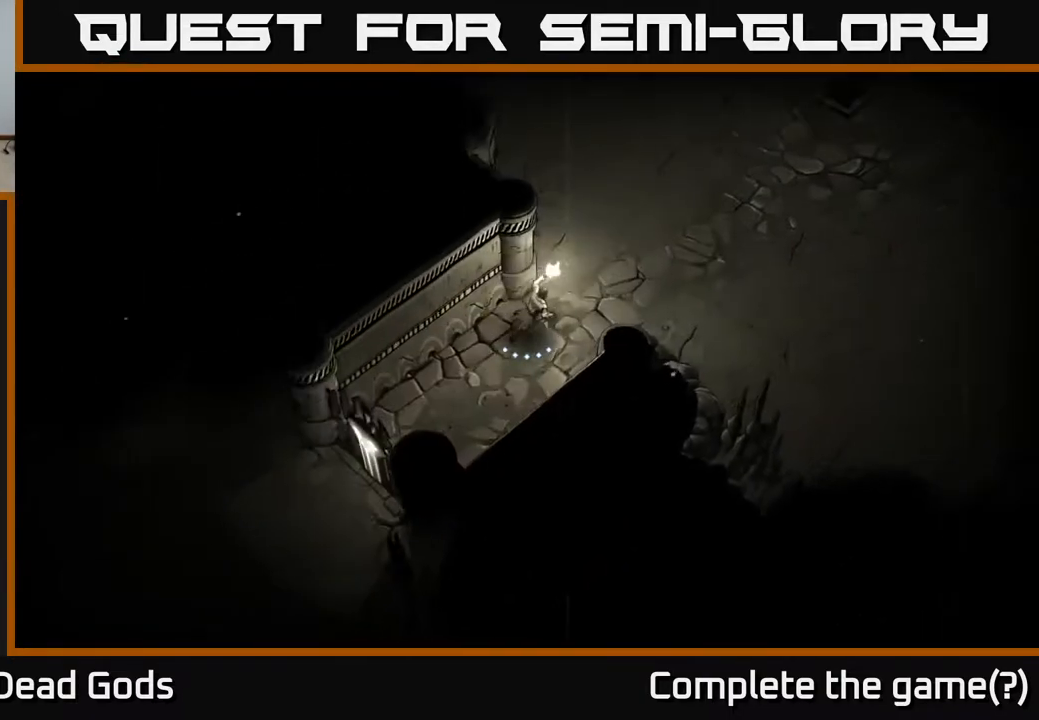
{"buttons": [], "left_stick": "up-right", "right_stick": "center", "events": []}